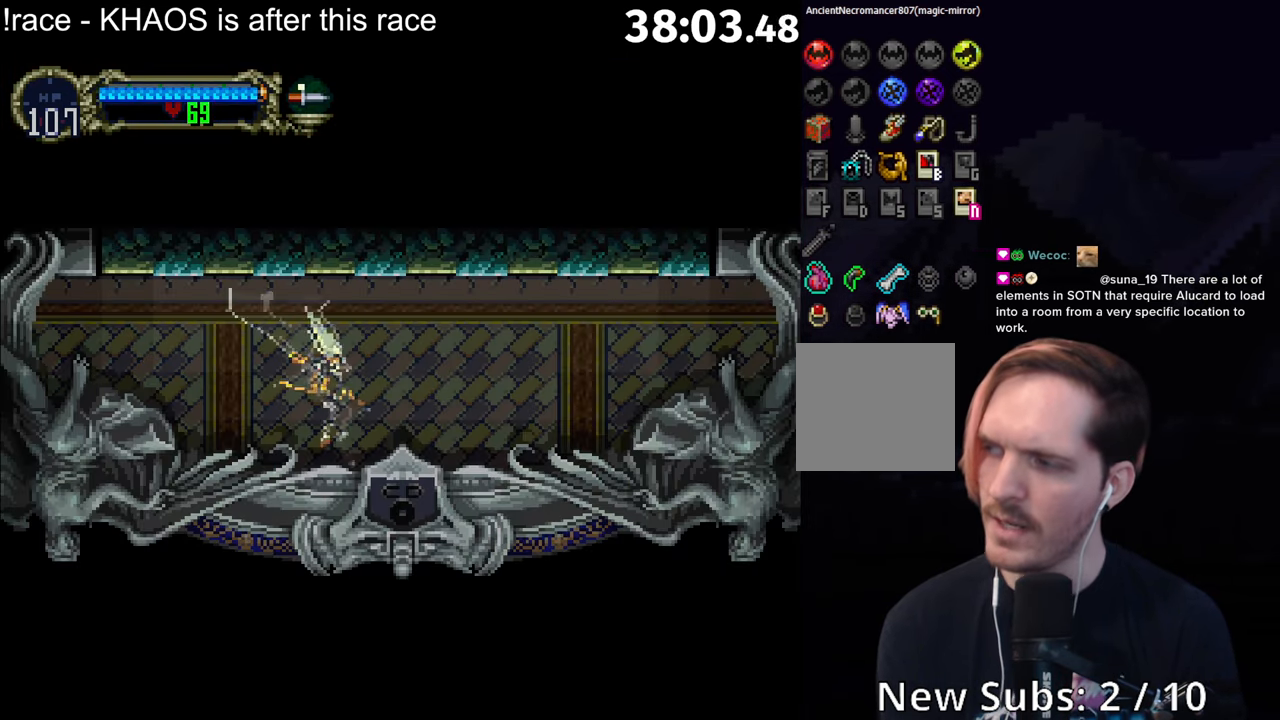
Gameplay with a controller (Xbox layout); each line is a JSON object with the inputs held at the frame after it. "button_events" lists button changes between this image and that frame as [ms after this image, input, new state], when the widget could be followed in between (sticks are given only as held states). Not read: DPAD_UP L3 R3 right_stick.
{"buttons": [], "left_stick": "center", "button_events": []}
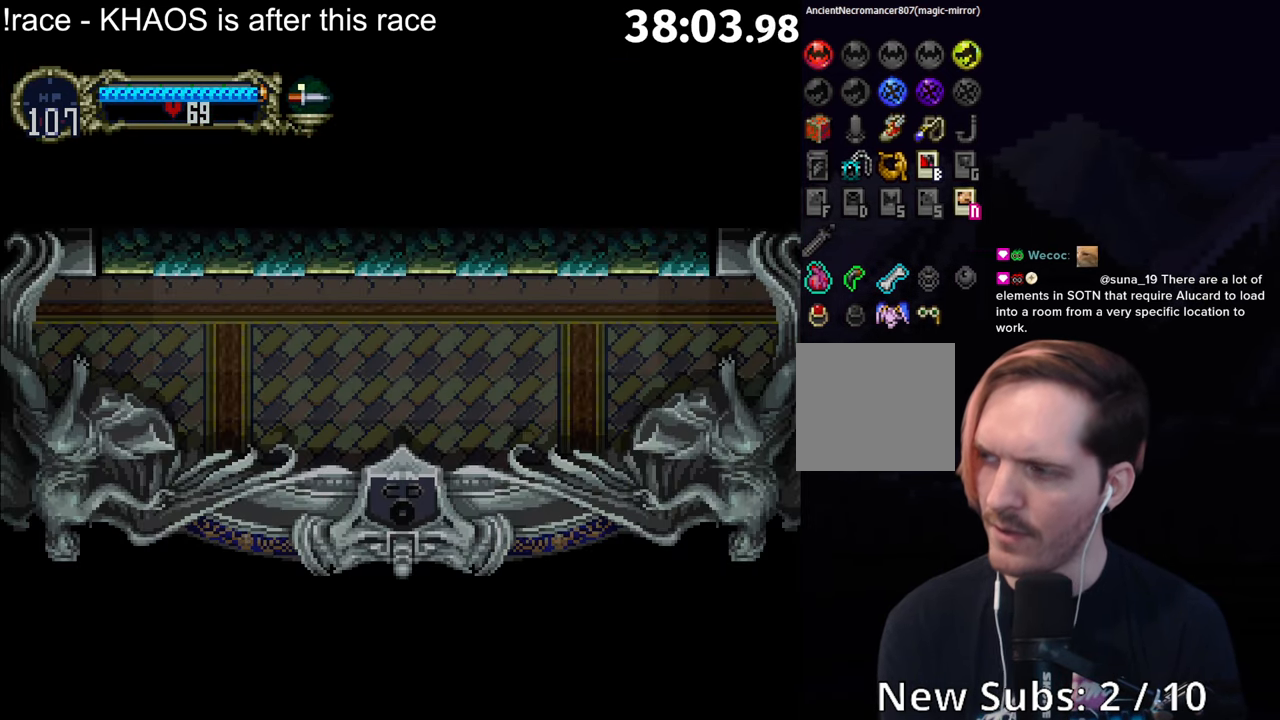
{"buttons": [], "left_stick": "center", "button_events": []}
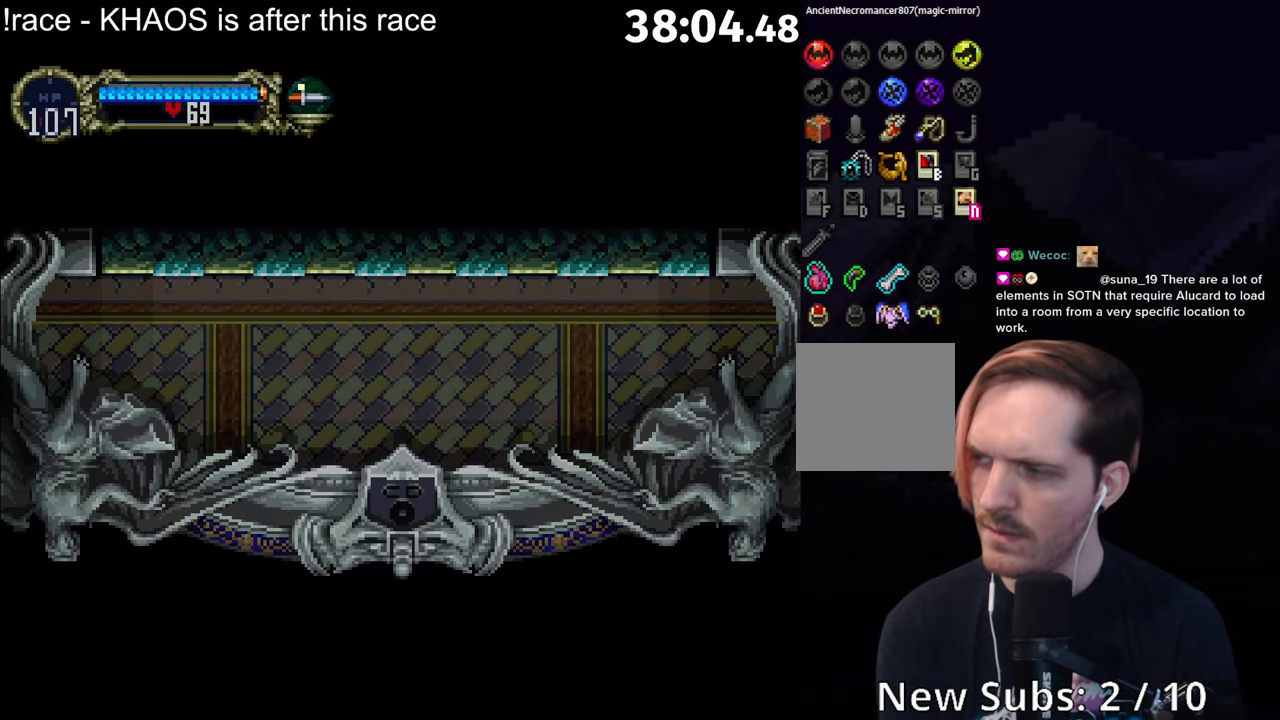
{"buttons": [], "left_stick": "right", "button_events": []}
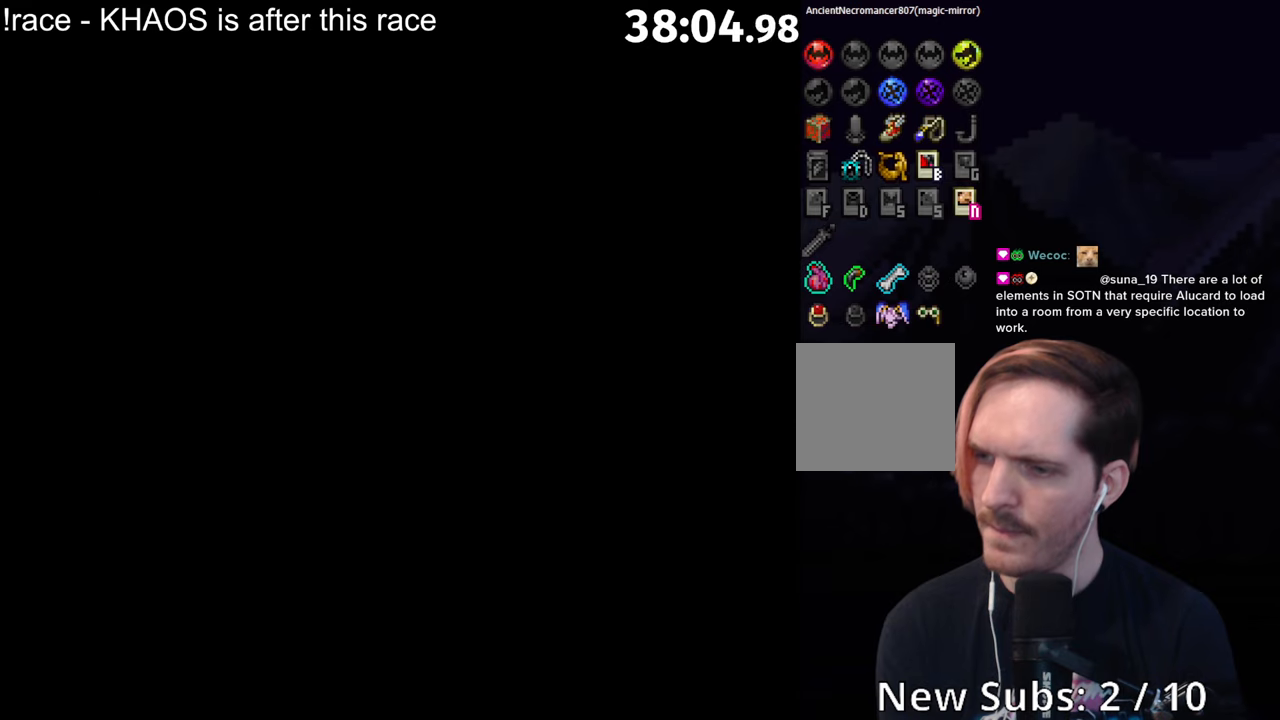
{"buttons": [], "left_stick": "down-right", "button_events": []}
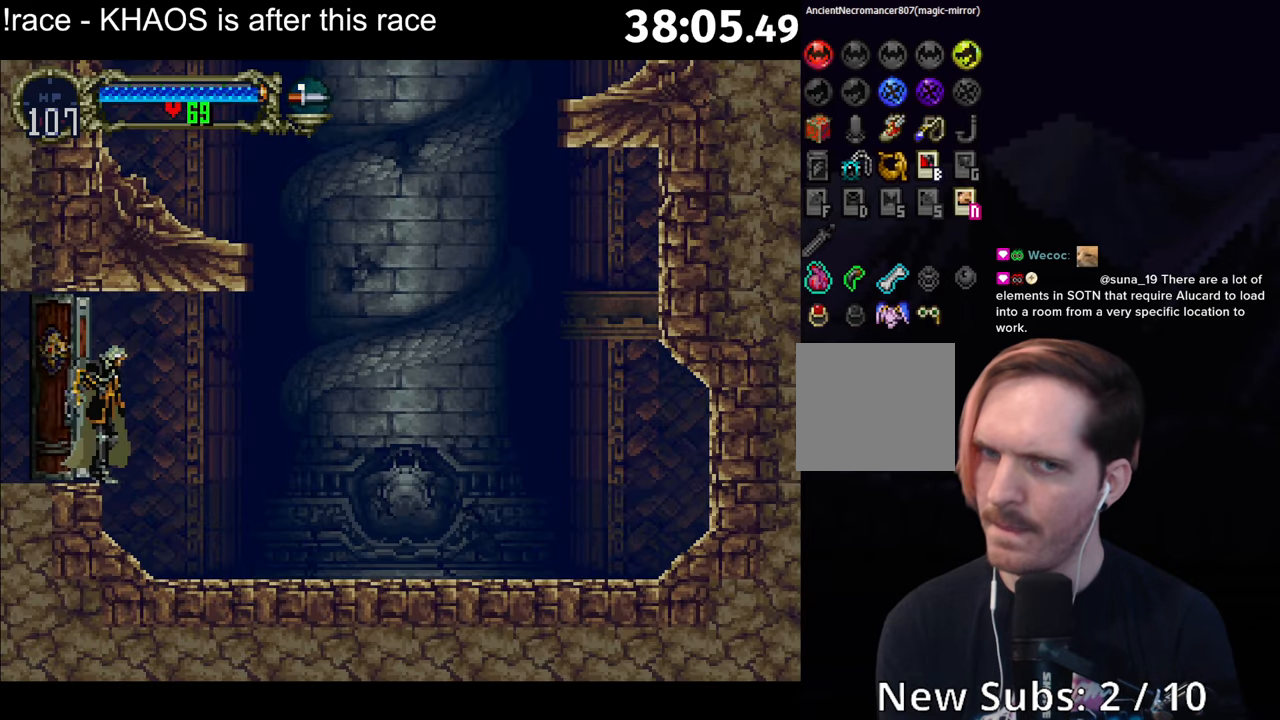
{"buttons": [], "left_stick": "center", "button_events": []}
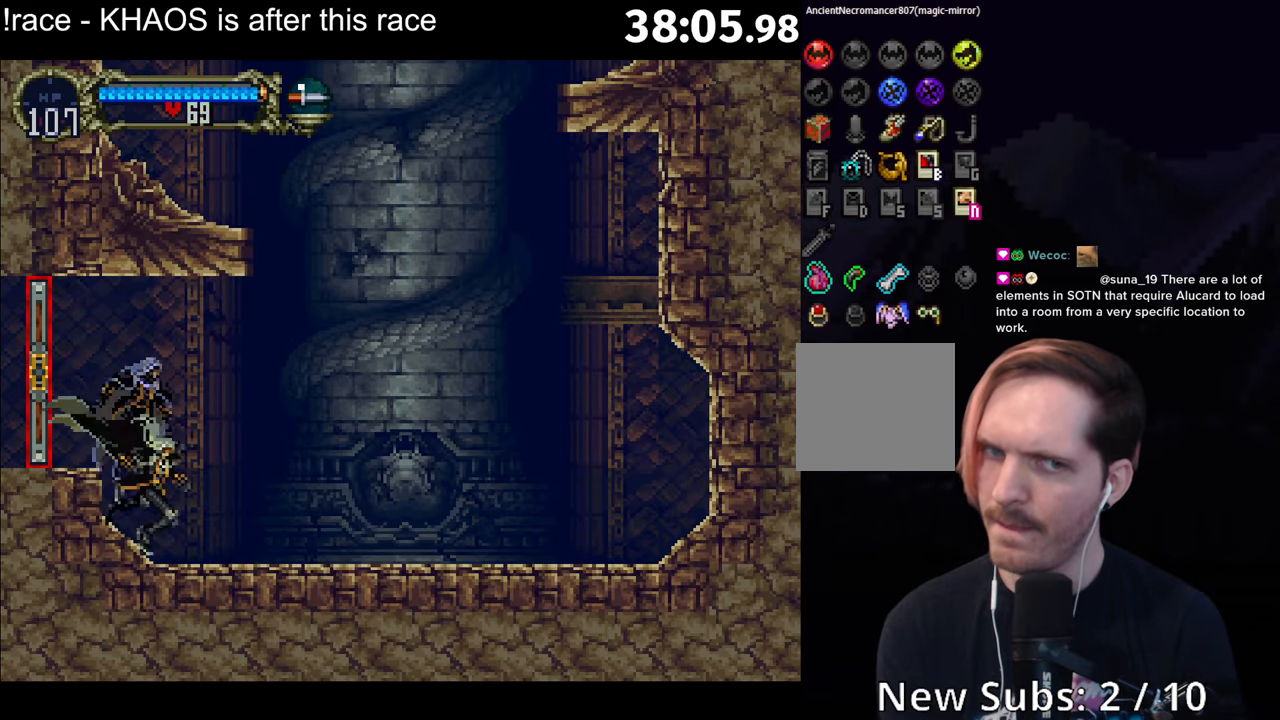
{"buttons": [], "left_stick": "center", "button_events": [[33, "B", "down"], [83, "Y", "down"], [117, "B", "up"], [150, "Y", "up"], [217, "B", "down"], [267, "Y", "down"], [300, "B", "up"], [333, "Y", "up"], [433, "Y", "down"], [483, "Y", "up"]]}
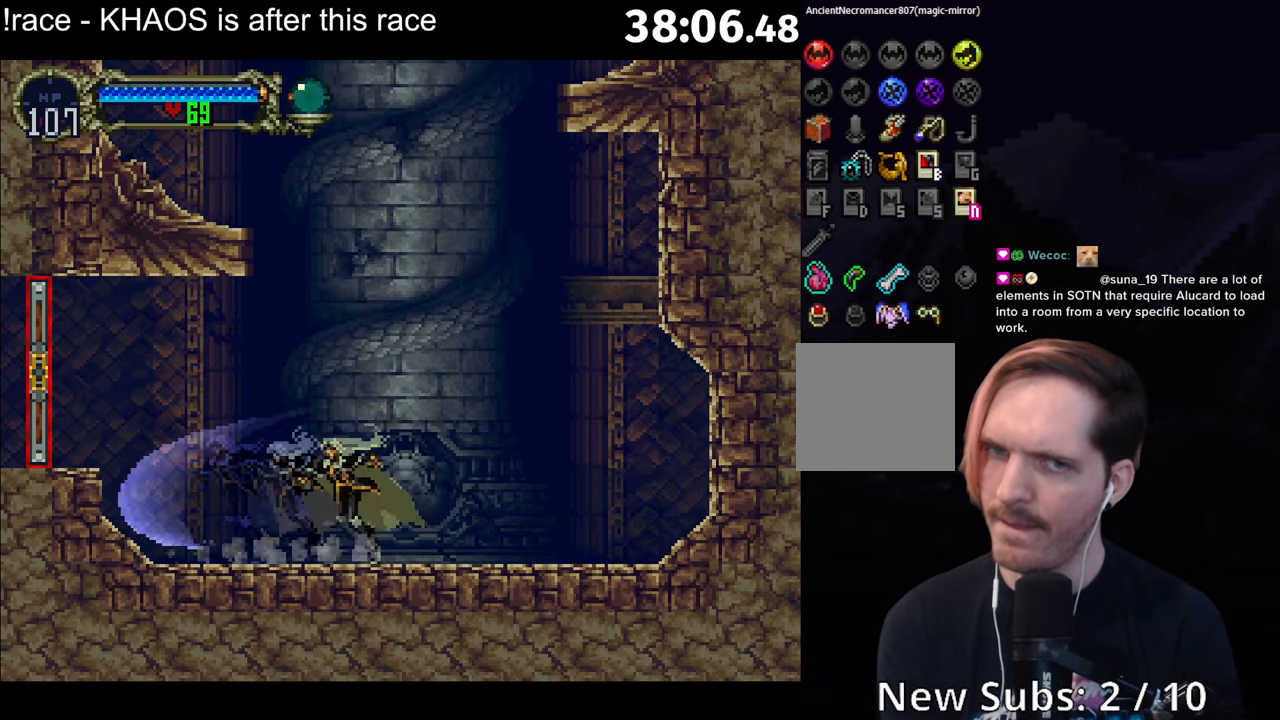
{"buttons": [], "left_stick": "down", "button_events": []}
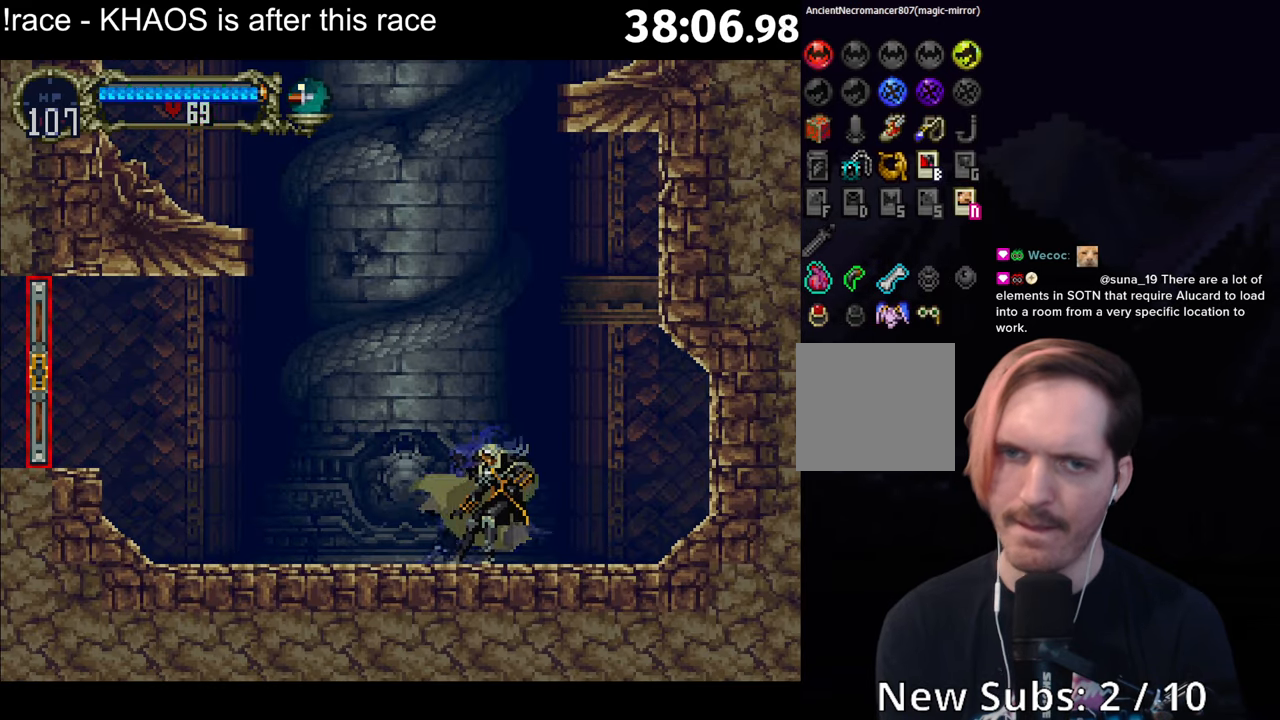
{"buttons": ["A"], "left_stick": "center", "button_events": [[183, "A", "down"]]}
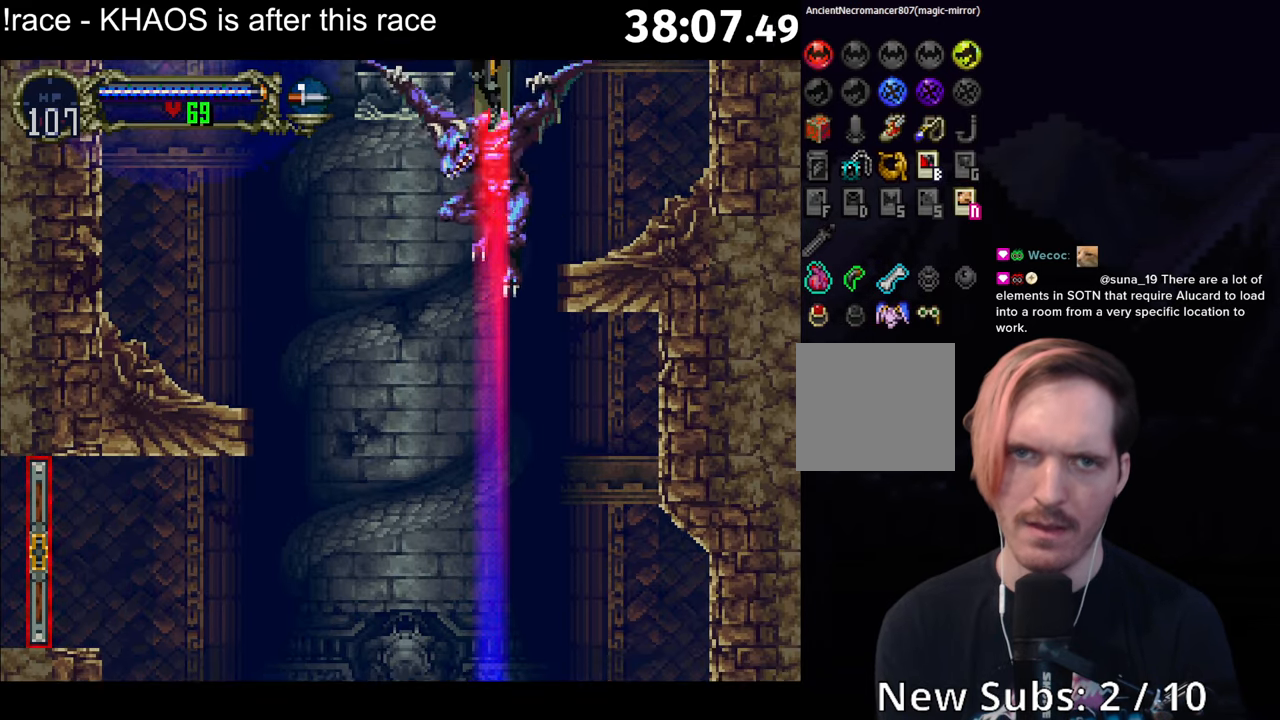
{"buttons": ["A"], "left_stick": "center", "button_events": [[233, "A", "up"], [483, "A", "down"]]}
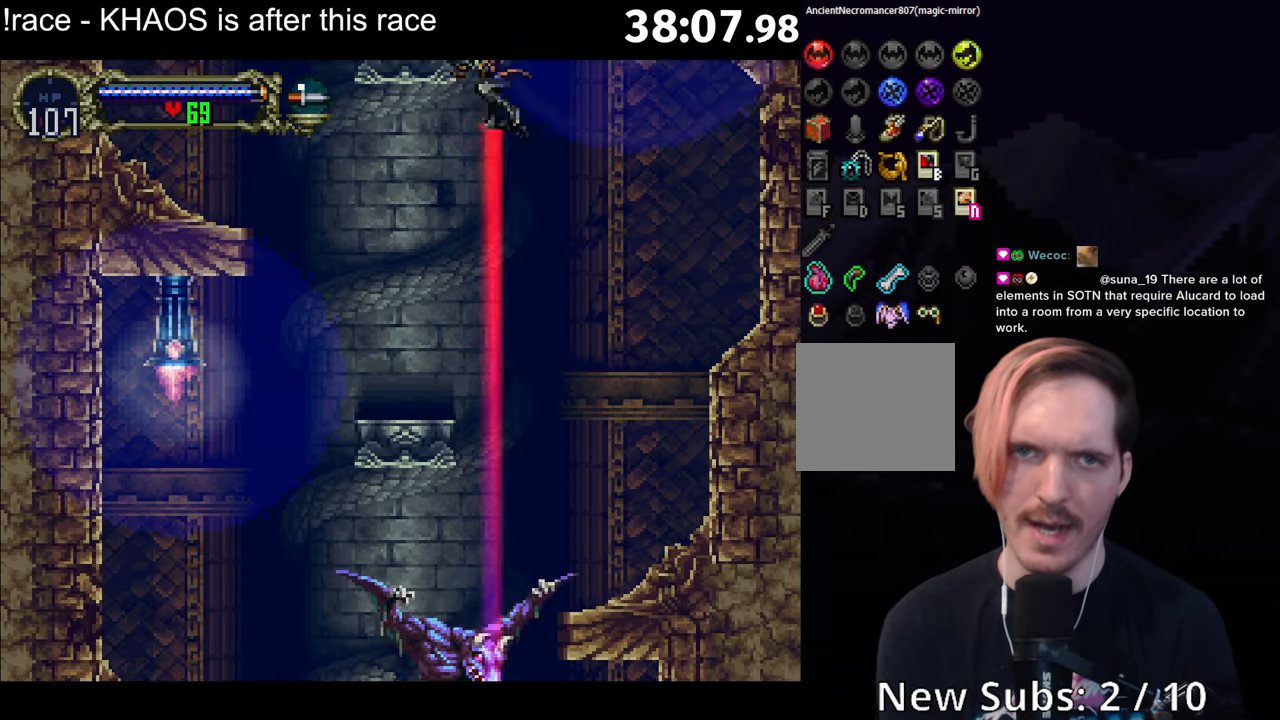
{"buttons": ["A"], "left_stick": "up", "button_events": [[67, "A", "up"], [350, "A", "down"]]}
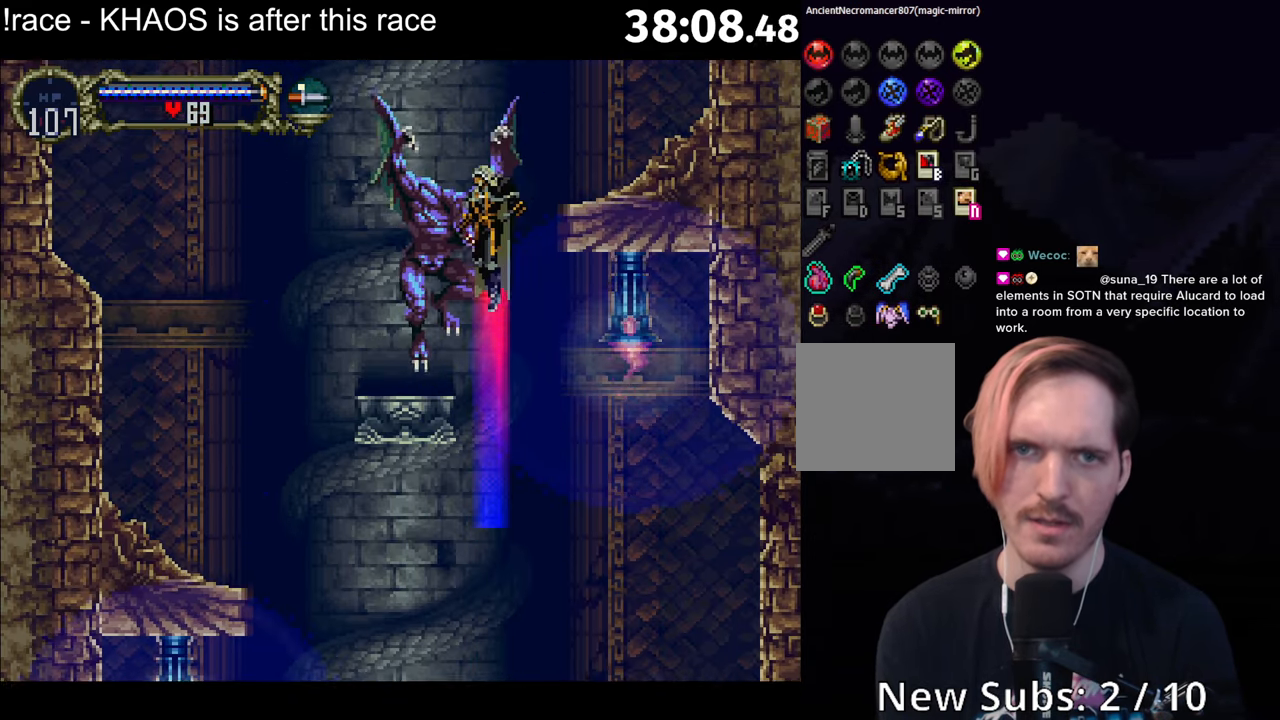
{"buttons": [], "left_stick": "up", "button_events": [[200, "R1", "down"], [333, "R1", "up"], [383, "A", "up"]]}
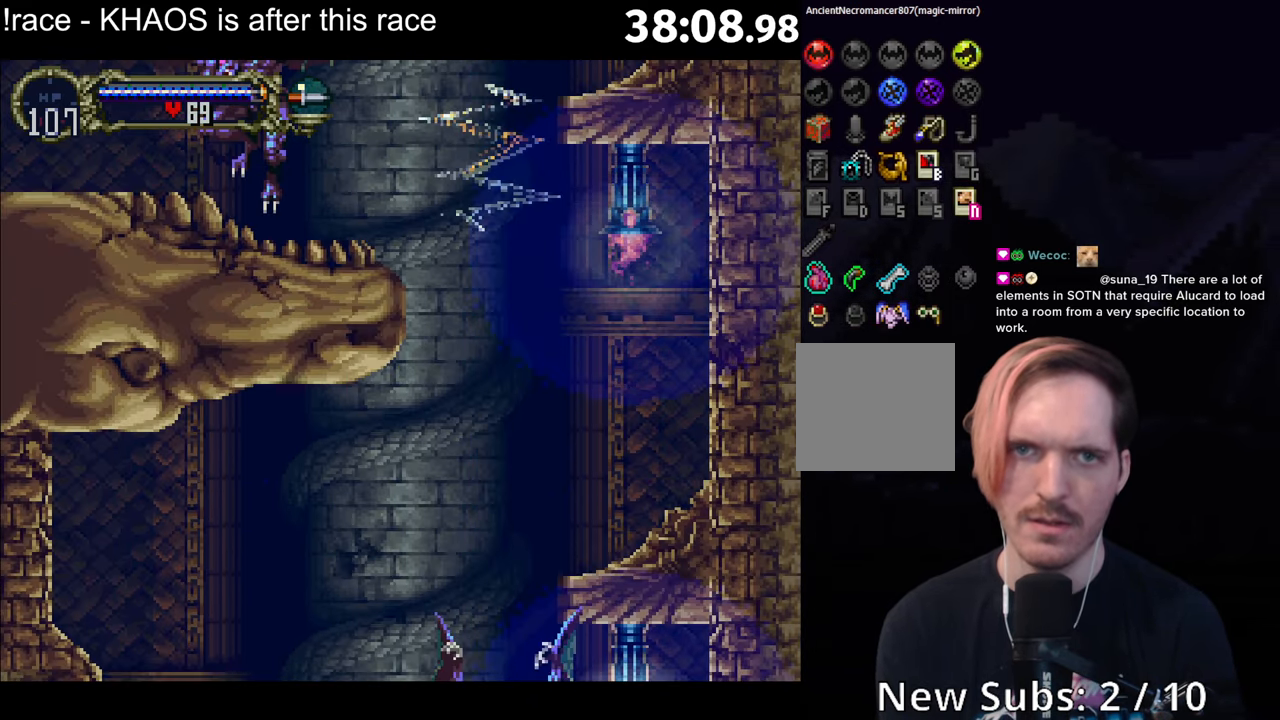
{"buttons": ["A"], "left_stick": "right", "button_events": [[300, "A", "down"]]}
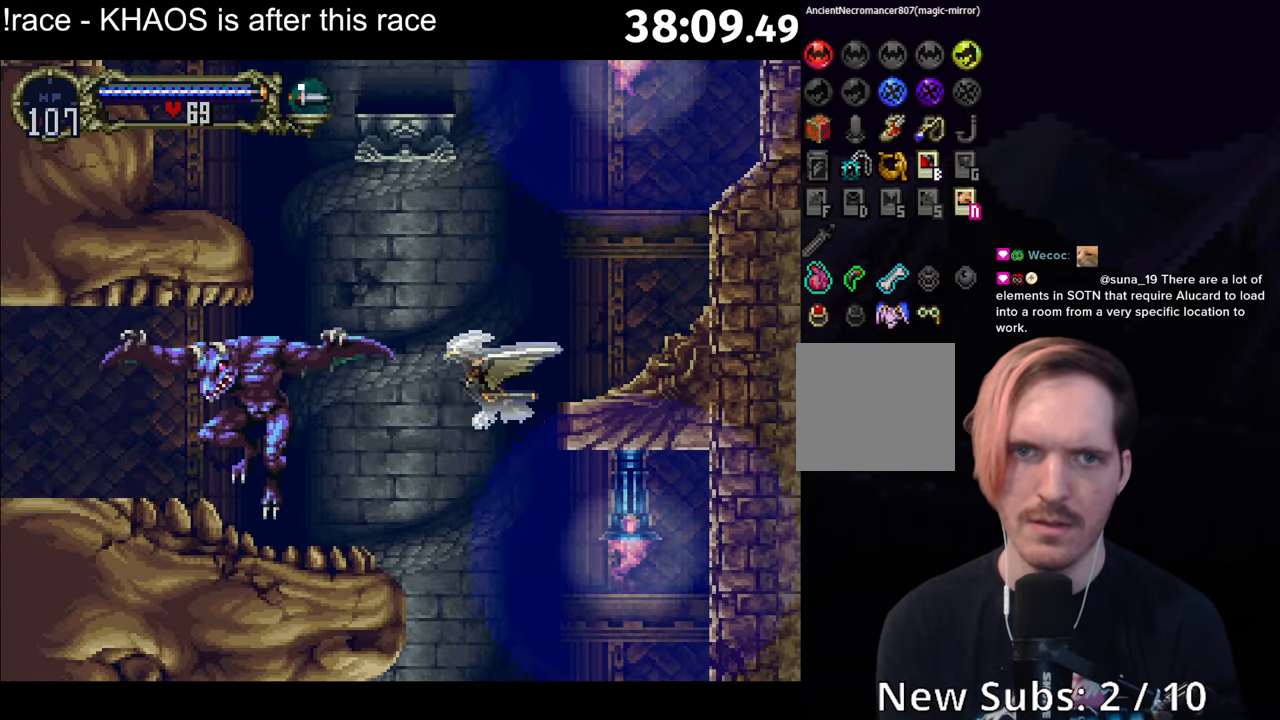
{"buttons": [], "left_stick": "left", "button_events": [[300, "A", "up"]]}
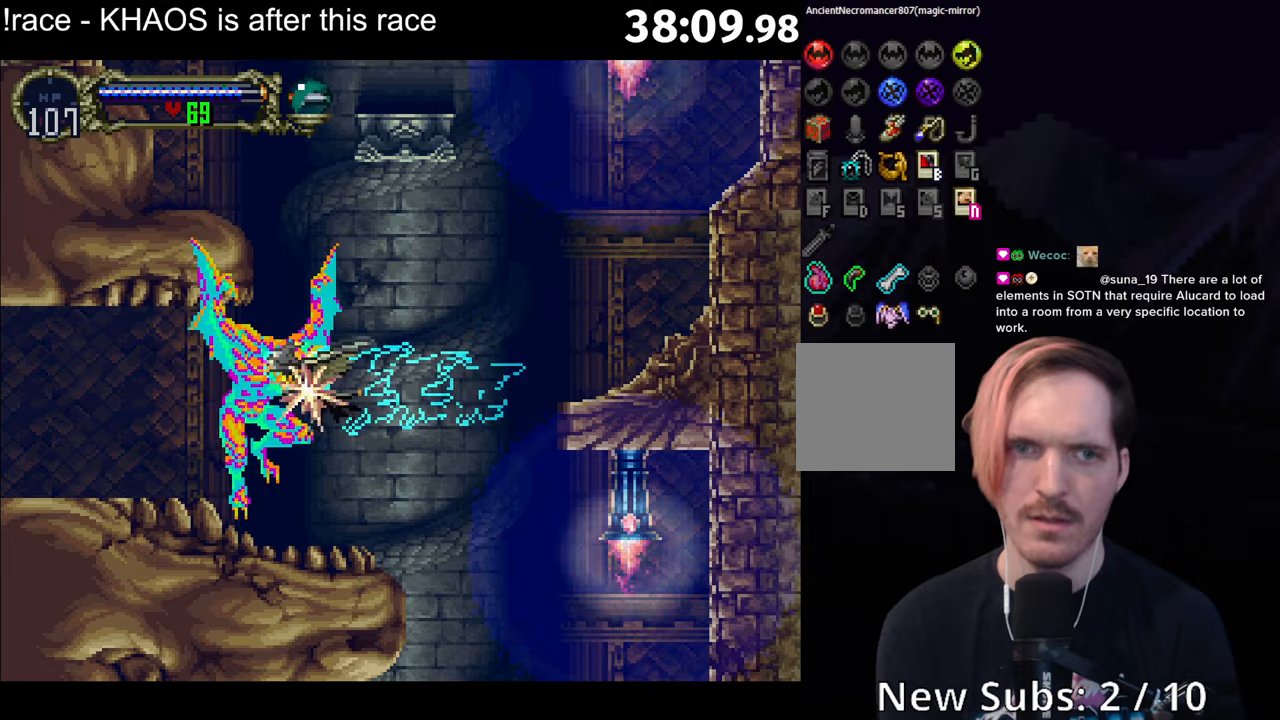
{"buttons": [], "left_stick": "left", "button_events": []}
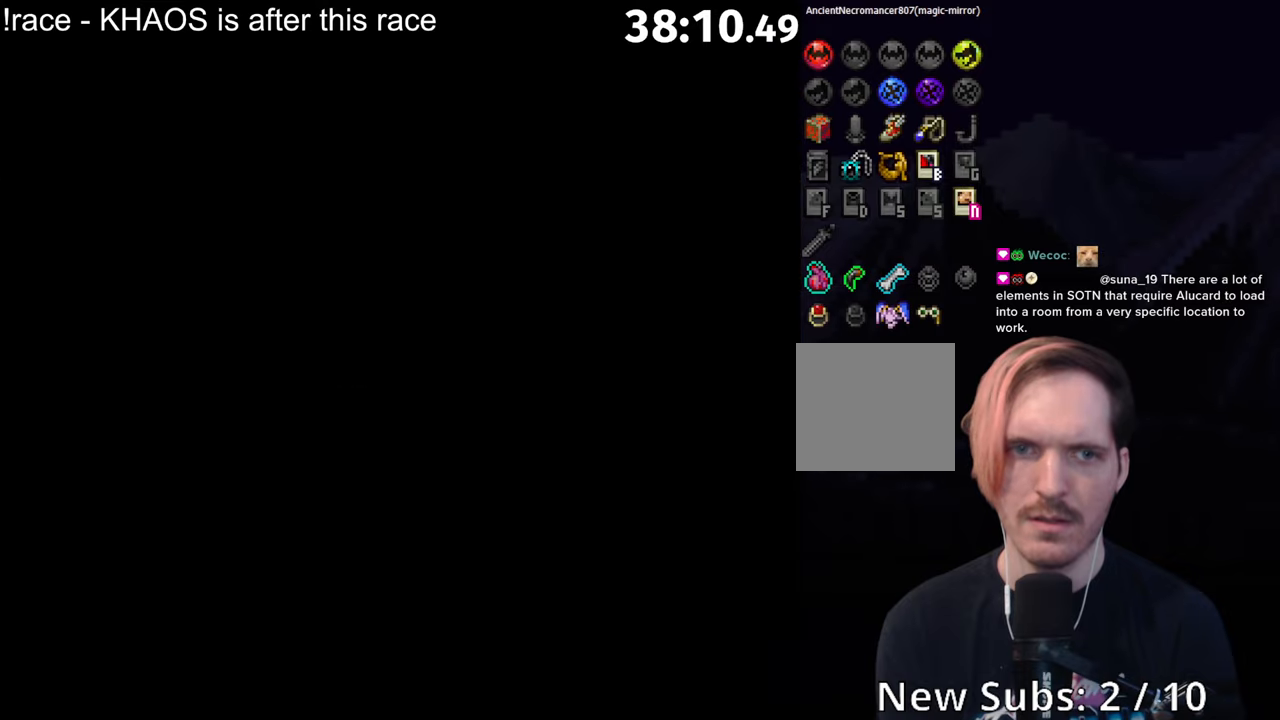
{"buttons": ["A"], "left_stick": "down-left", "button_events": [[34, "A", "down"]]}
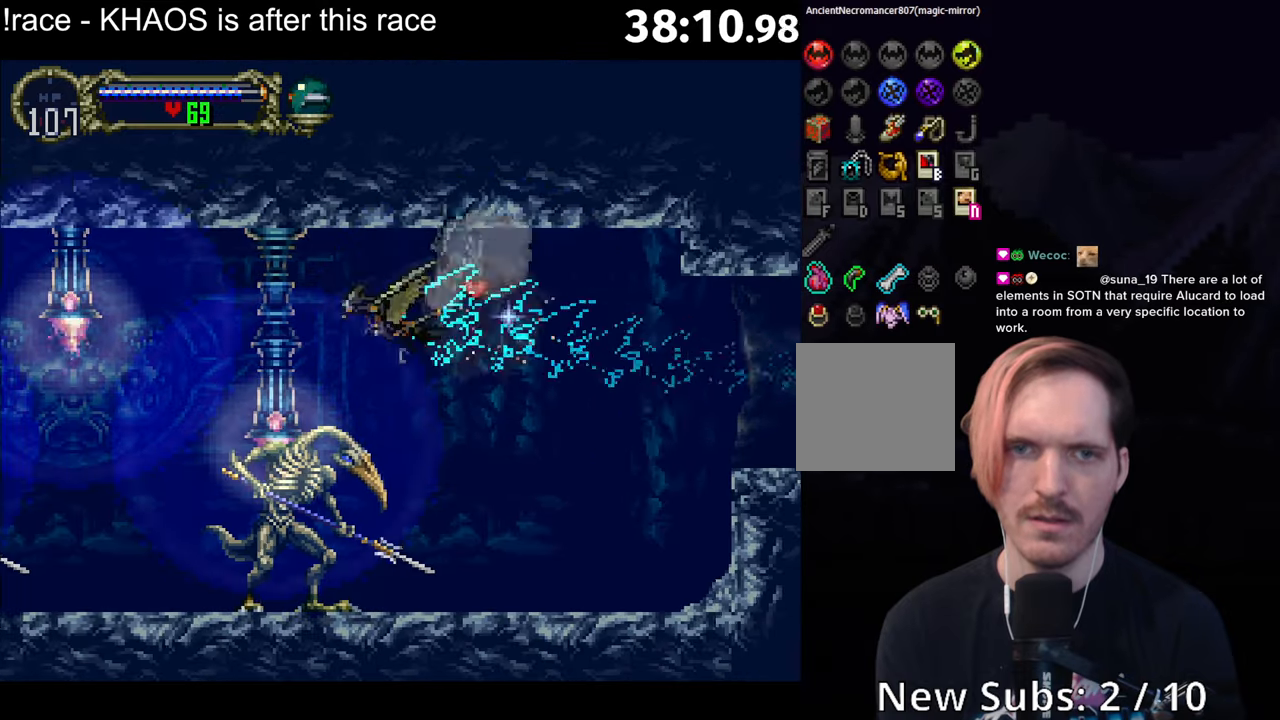
{"buttons": [], "left_stick": "left", "button_events": [[134, "A", "up"]]}
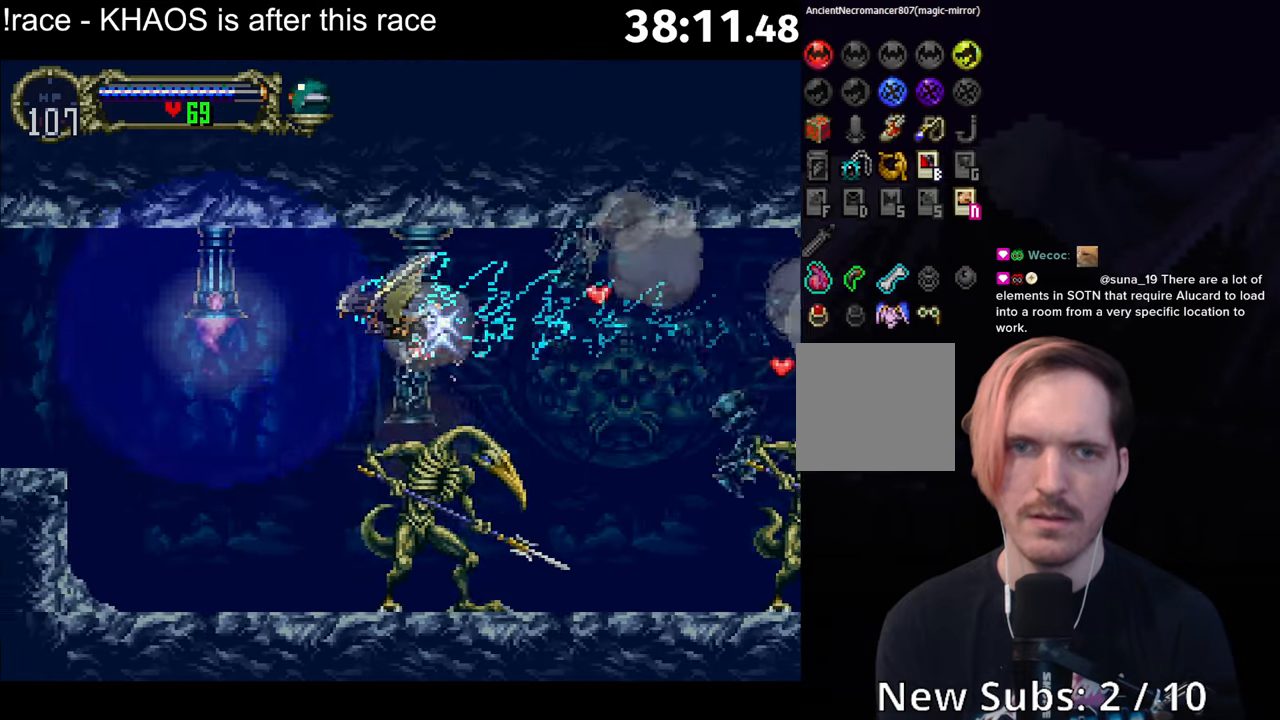
{"buttons": [], "left_stick": "down", "button_events": []}
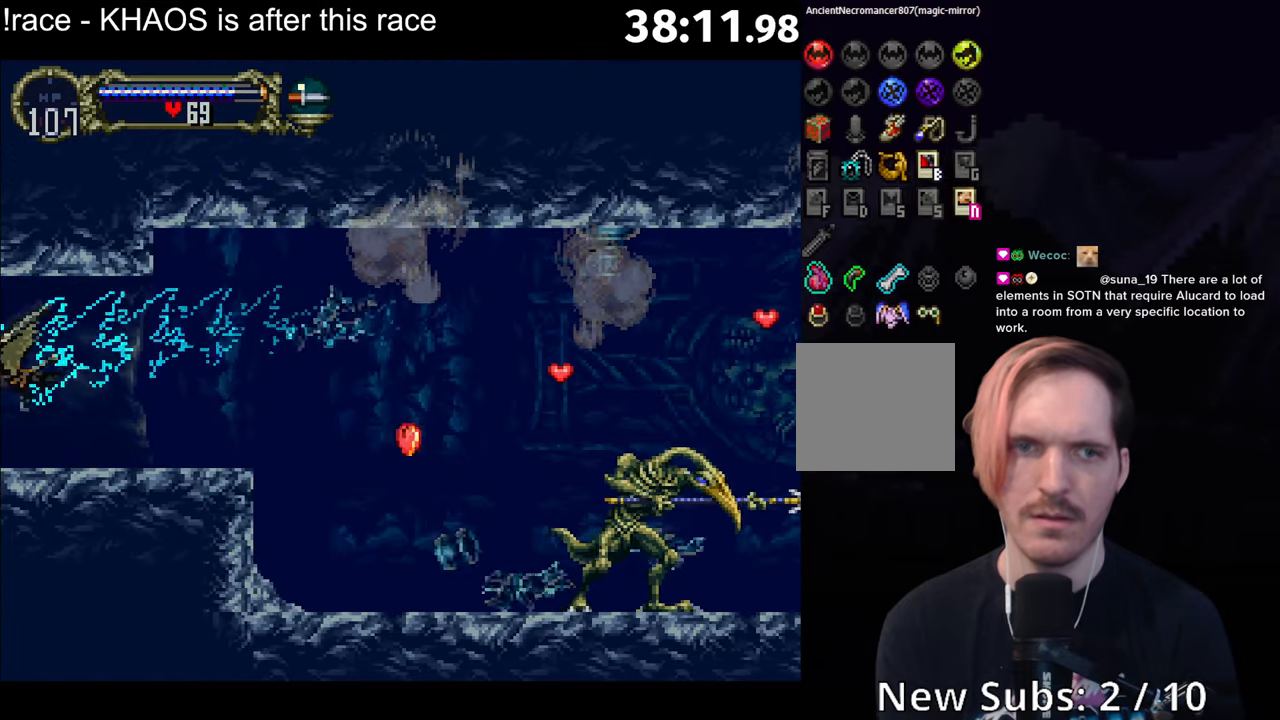
{"buttons": [], "left_stick": "center", "button_events": []}
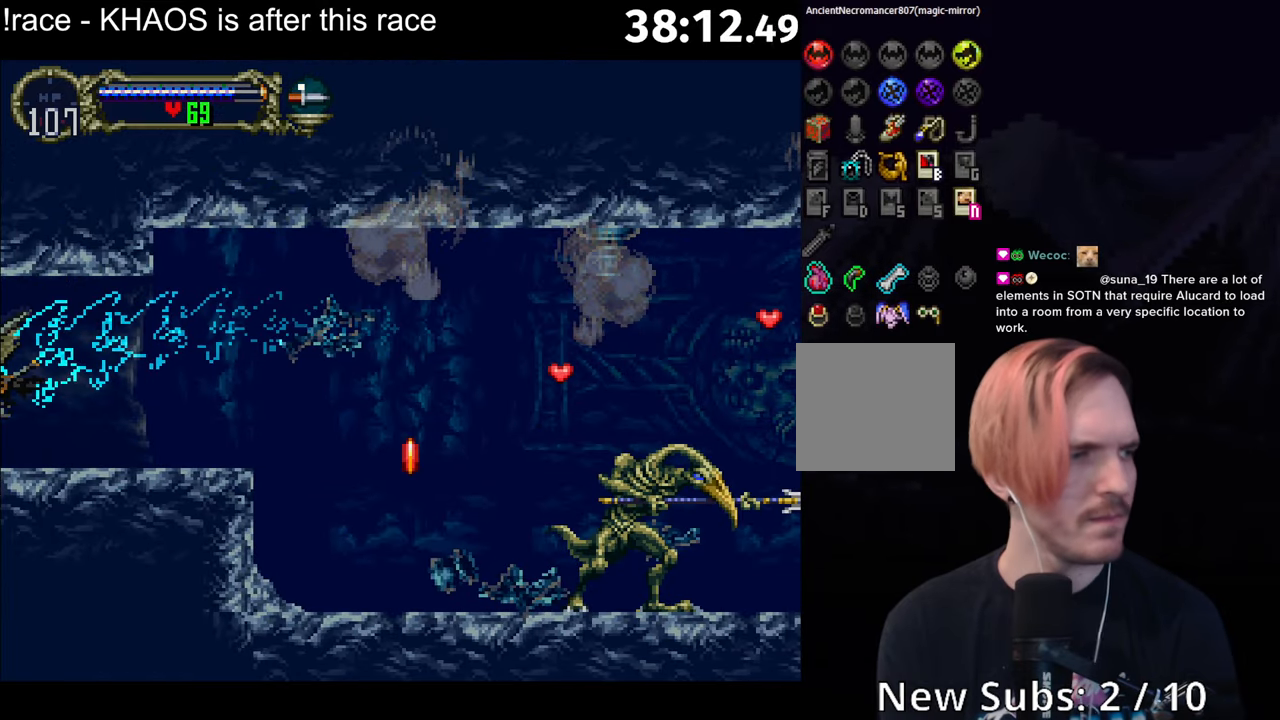
{"buttons": [], "left_stick": "left", "button_events": []}
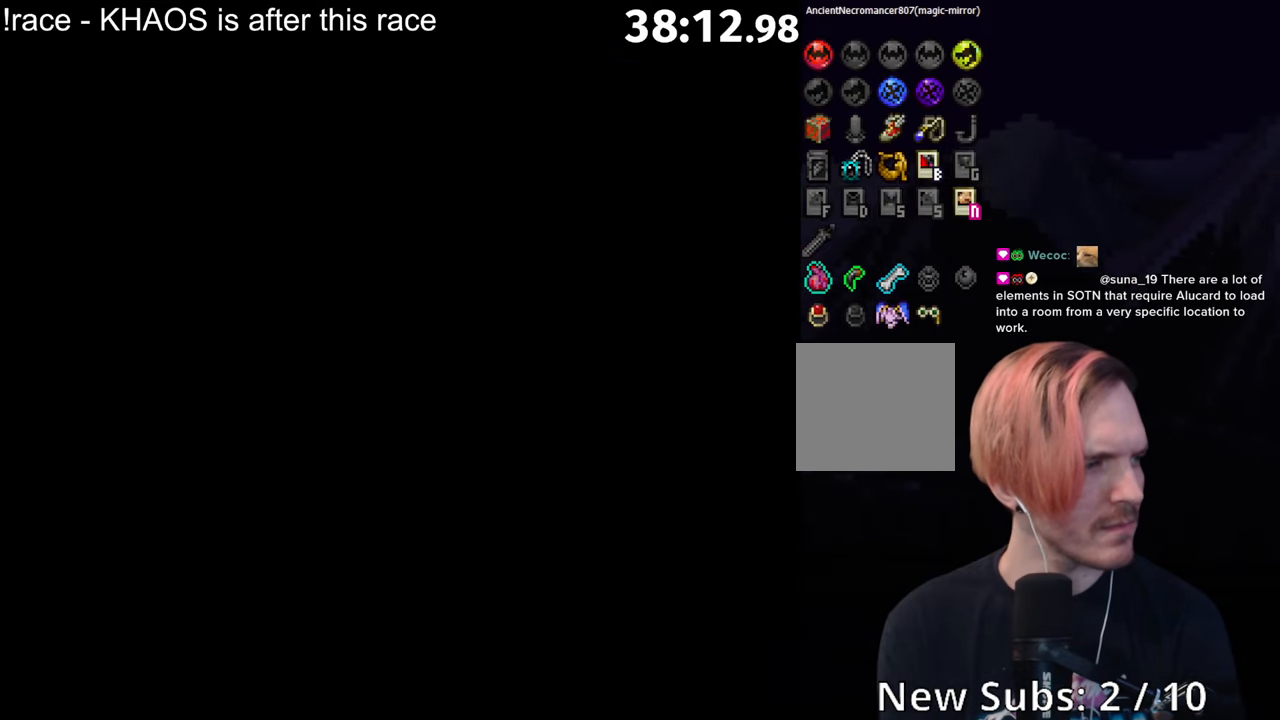
{"buttons": ["Y"], "left_stick": "right", "button_events": [[500, "Y", "down"]]}
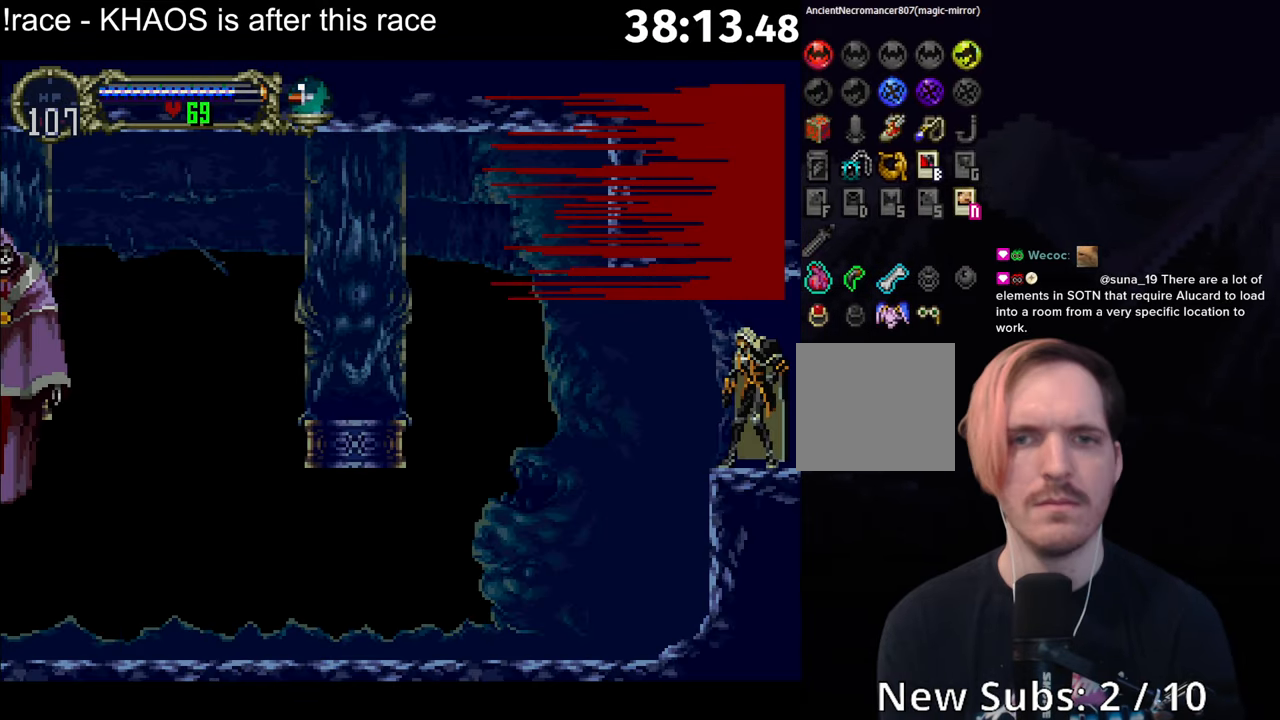
{"buttons": [], "left_stick": "center", "button_events": [[100, "Y", "up"], [234, "SELECT", "down"], [384, "SELECT", "up"]]}
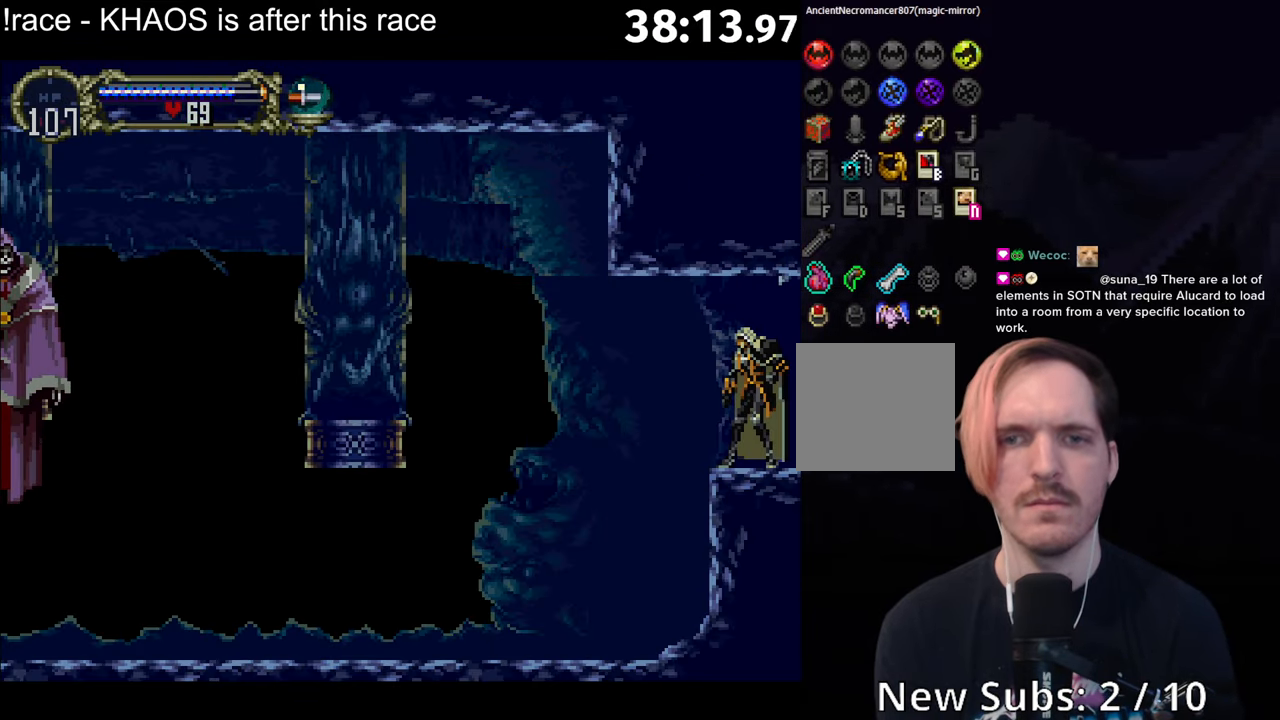
{"buttons": [], "left_stick": "left", "button_events": []}
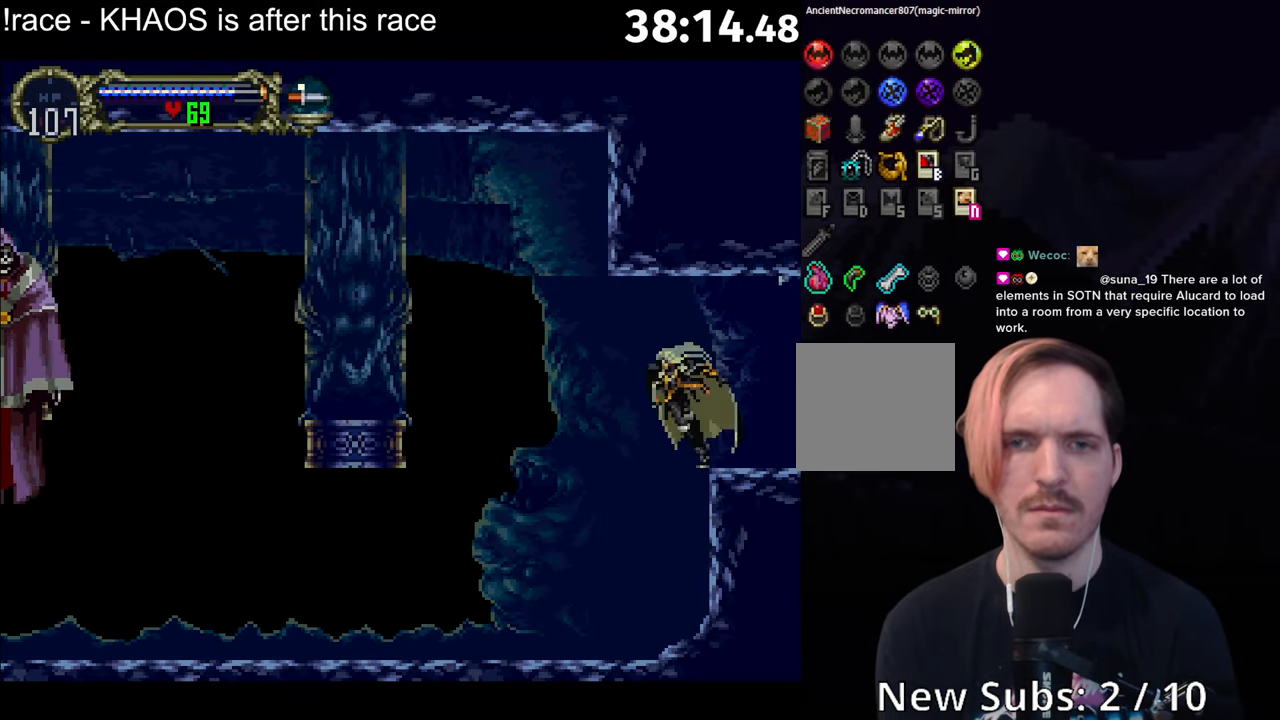
{"buttons": ["Y"], "left_stick": "center", "button_events": [[350, "Y", "down"]]}
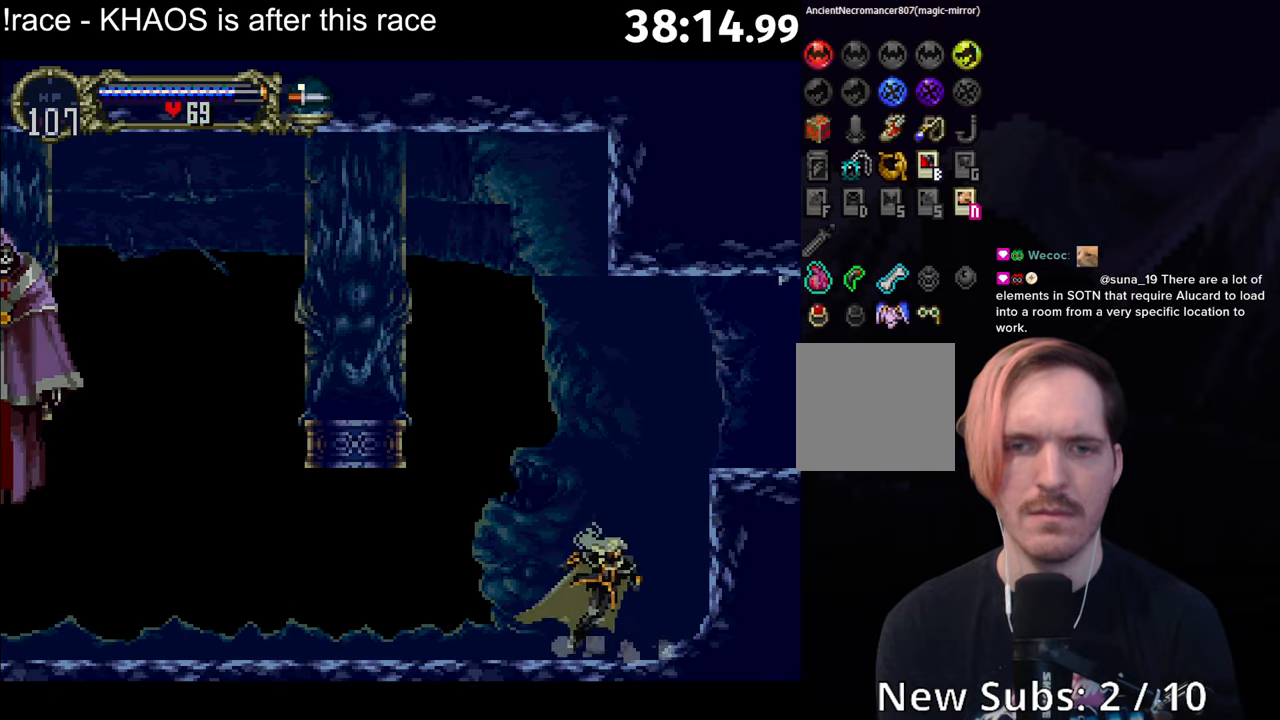
{"buttons": ["Y"], "left_stick": "center", "button_events": [[16, "Y", "up"], [133, "Y", "down"], [266, "Y", "up"], [416, "Y", "down"]]}
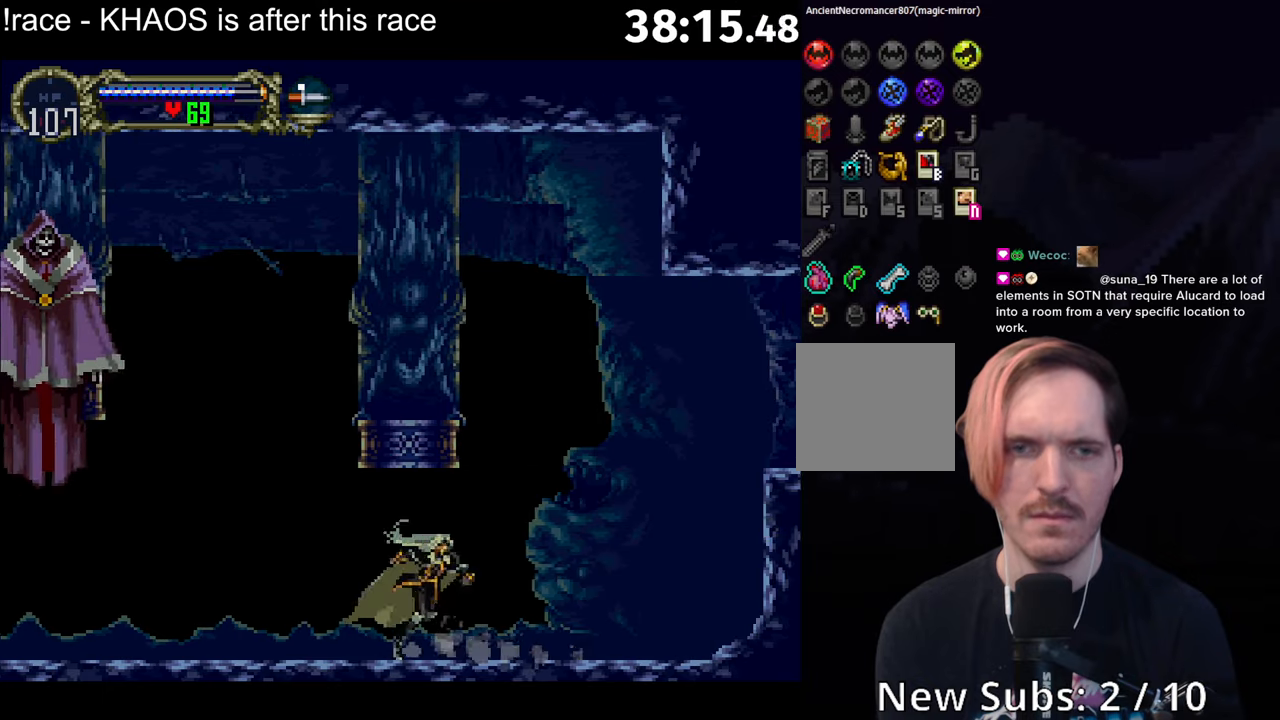
{"buttons": ["A", "B"], "left_stick": "left", "button_events": [[33, "Y", "up"], [166, "A", "down"], [400, "B", "down"], [450, "B", "up"], [500, "B", "down"]]}
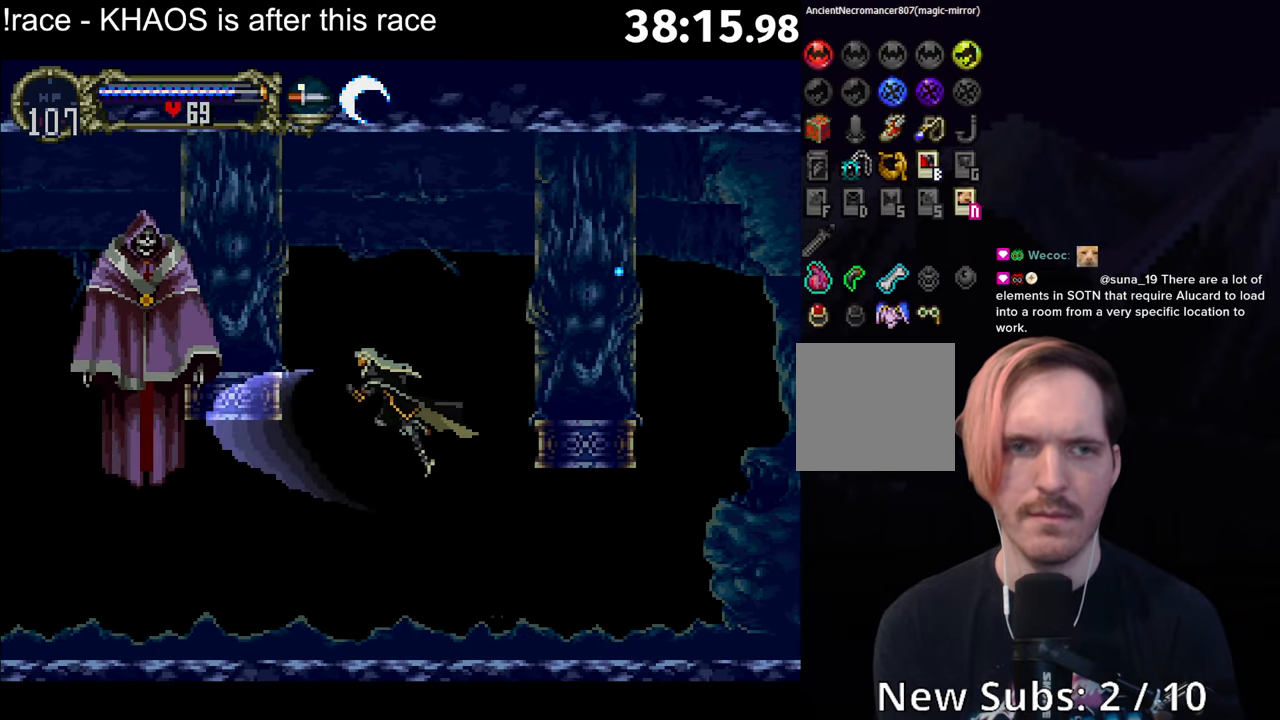
{"buttons": [], "left_stick": "left", "button_events": [[50, "B", "up"], [200, "B", "down"], [316, "B", "up"], [416, "A", "up"]]}
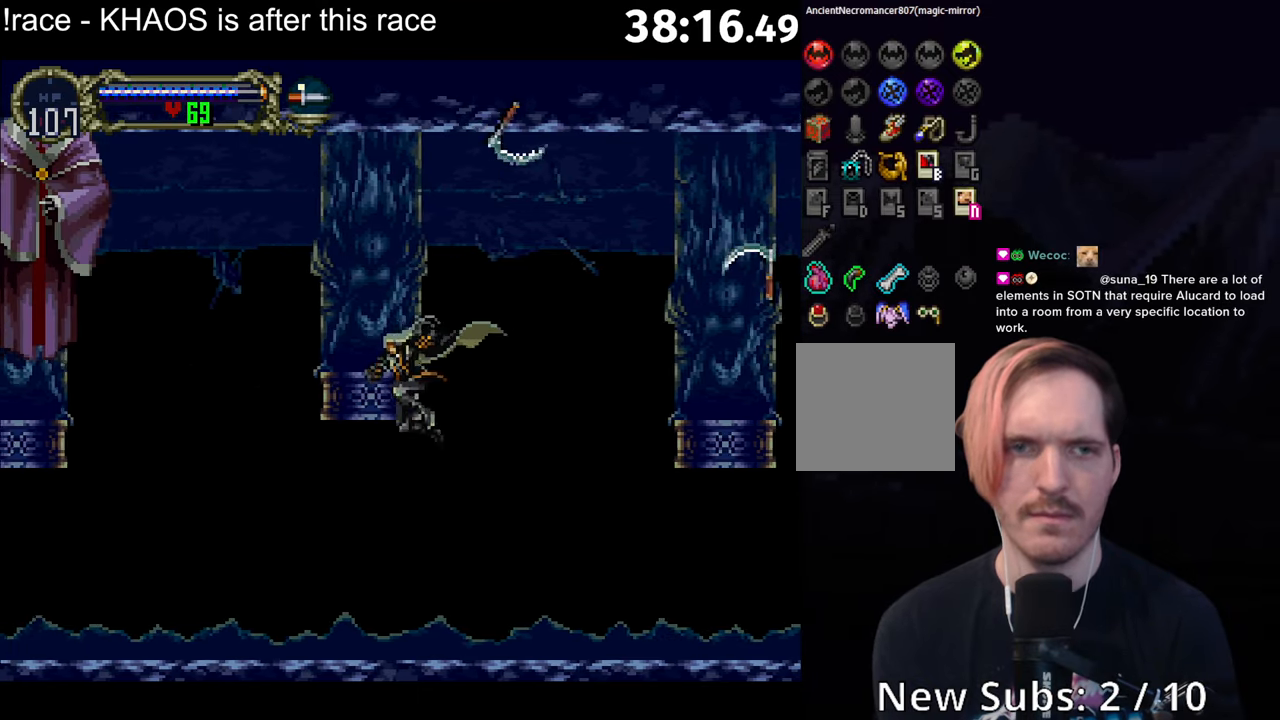
{"buttons": [], "left_stick": "center", "button_events": [[333, "Y", "down"], [450, "Y", "up"]]}
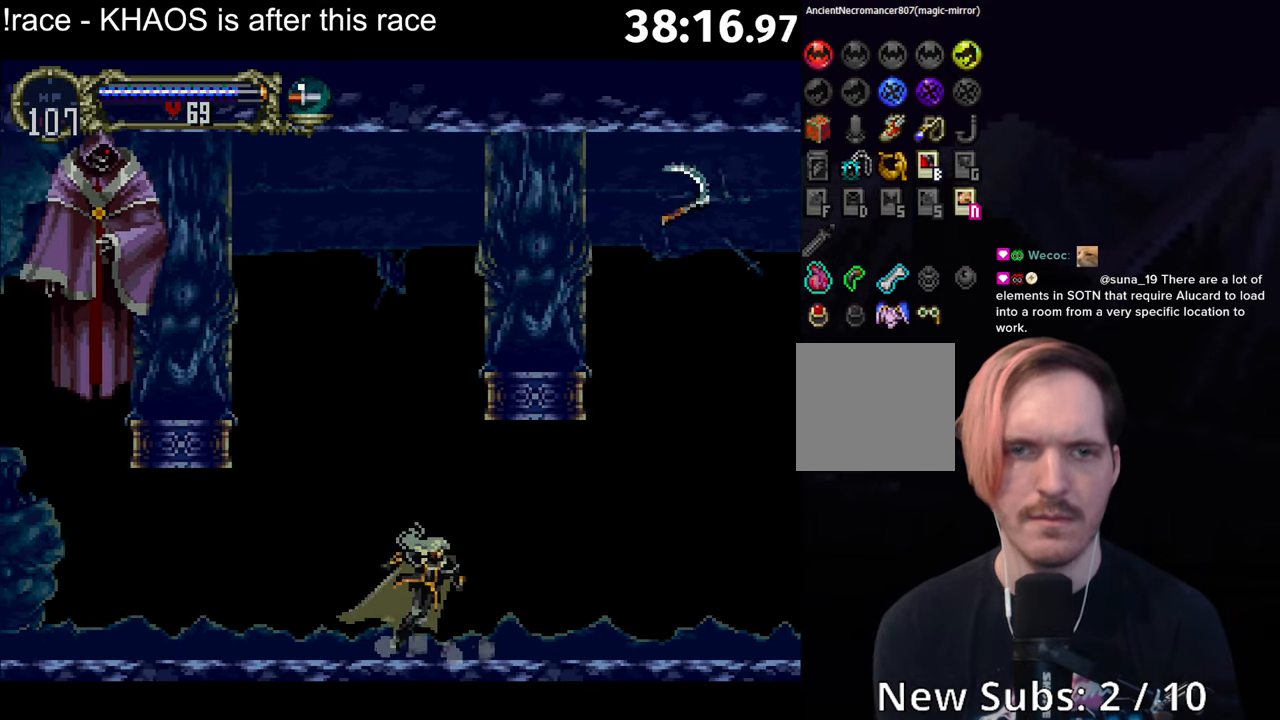
{"buttons": ["A"], "left_stick": "left", "button_events": [[116, "Y", "down"], [183, "Y", "up"], [266, "A", "down"]]}